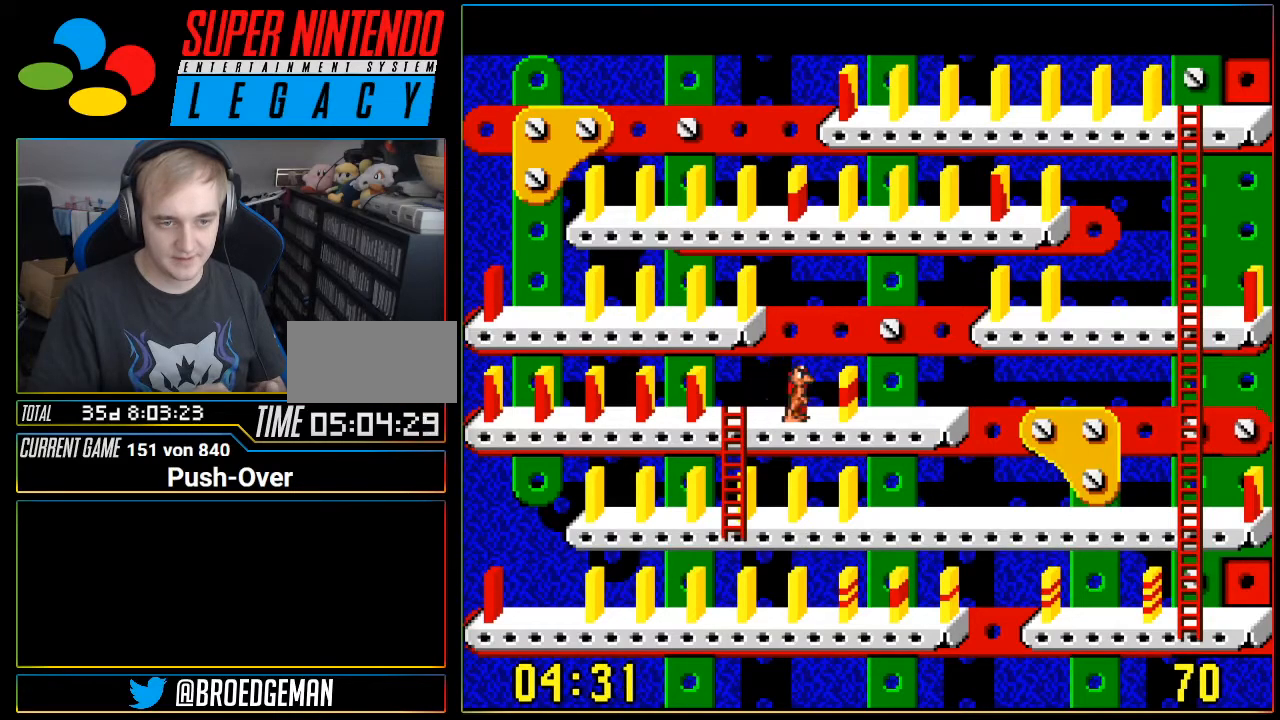
Gameplay with a controller (Nintendo layout); each line is a JSON object with the inputs held at the frame after it. "events" lists button and stick changes between this image and that frame as [ms after this image, input, new state], when the widget could be followed in between. Not read: L3 R3.
{"buttons": ["A"], "events": [[50, "DPAD_RIGHT", "down"], [300, "DPAD_RIGHT", "up"], [434, "A", "down"]]}
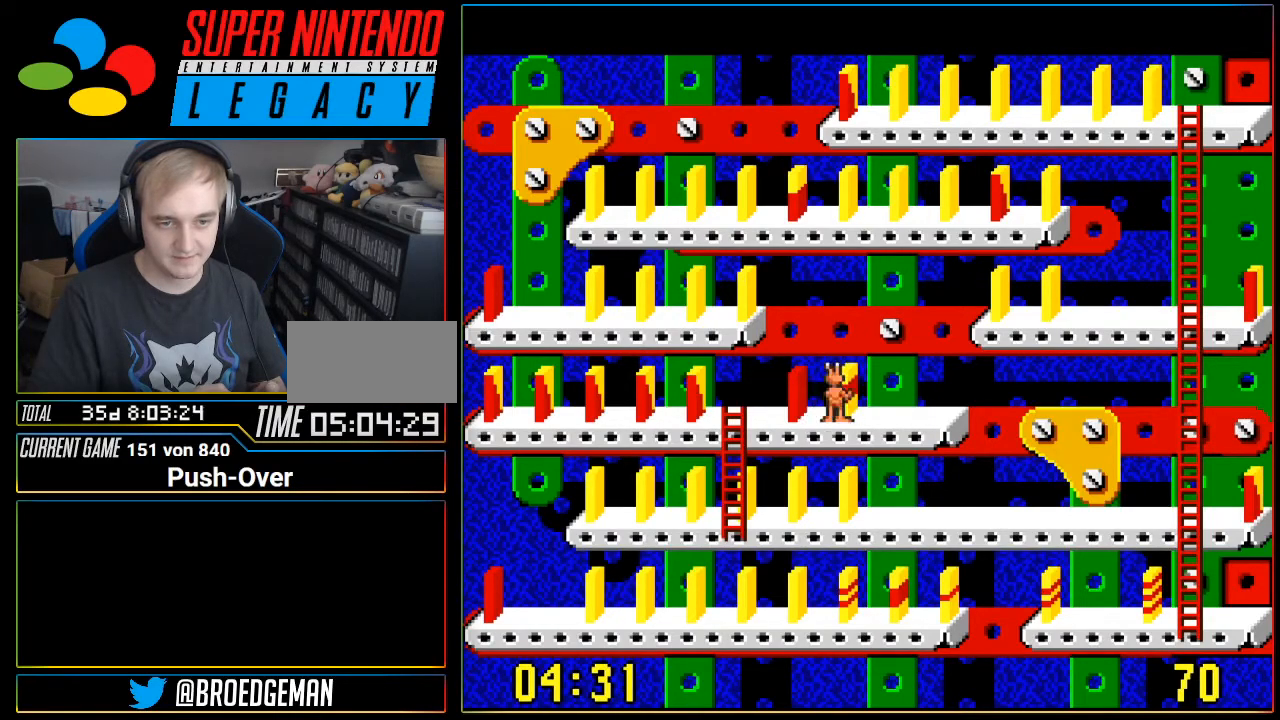
{"buttons": ["DPAD_RIGHT"], "events": [[117, "A", "up"], [484, "DPAD_RIGHT", "down"]]}
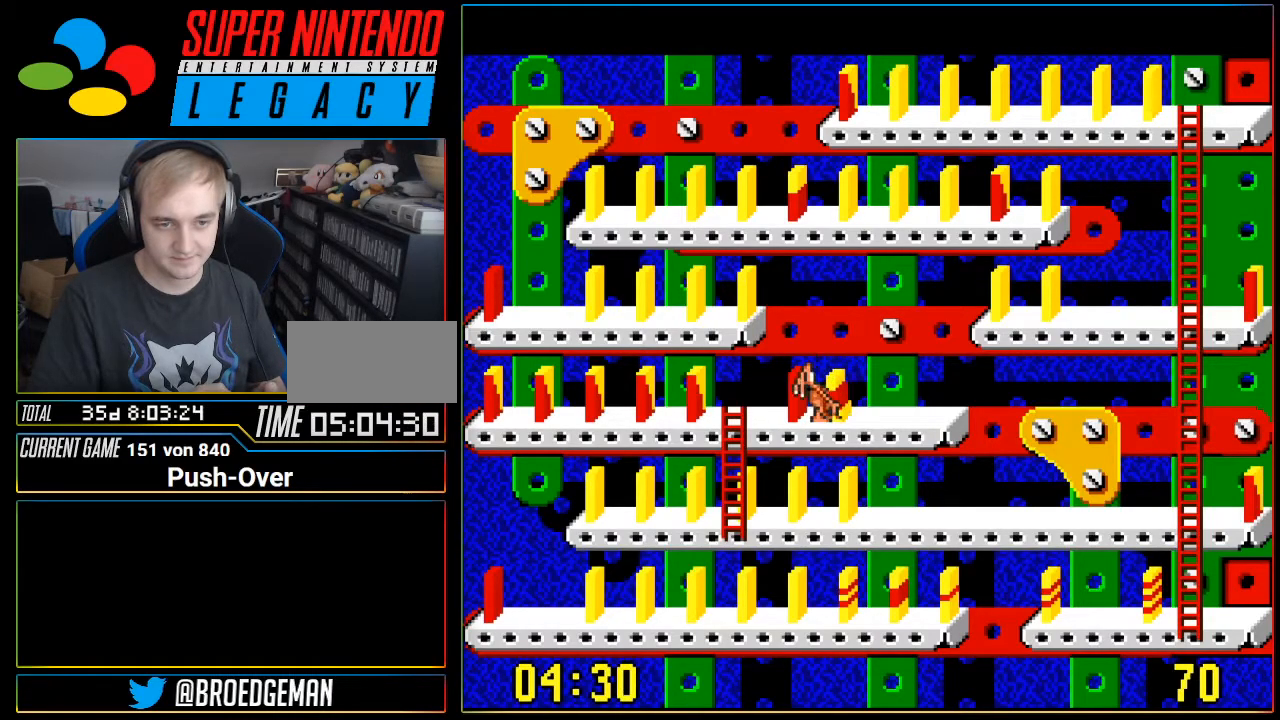
{"buttons": ["A"], "events": [[367, "DPAD_RIGHT", "up"], [434, "A", "down"]]}
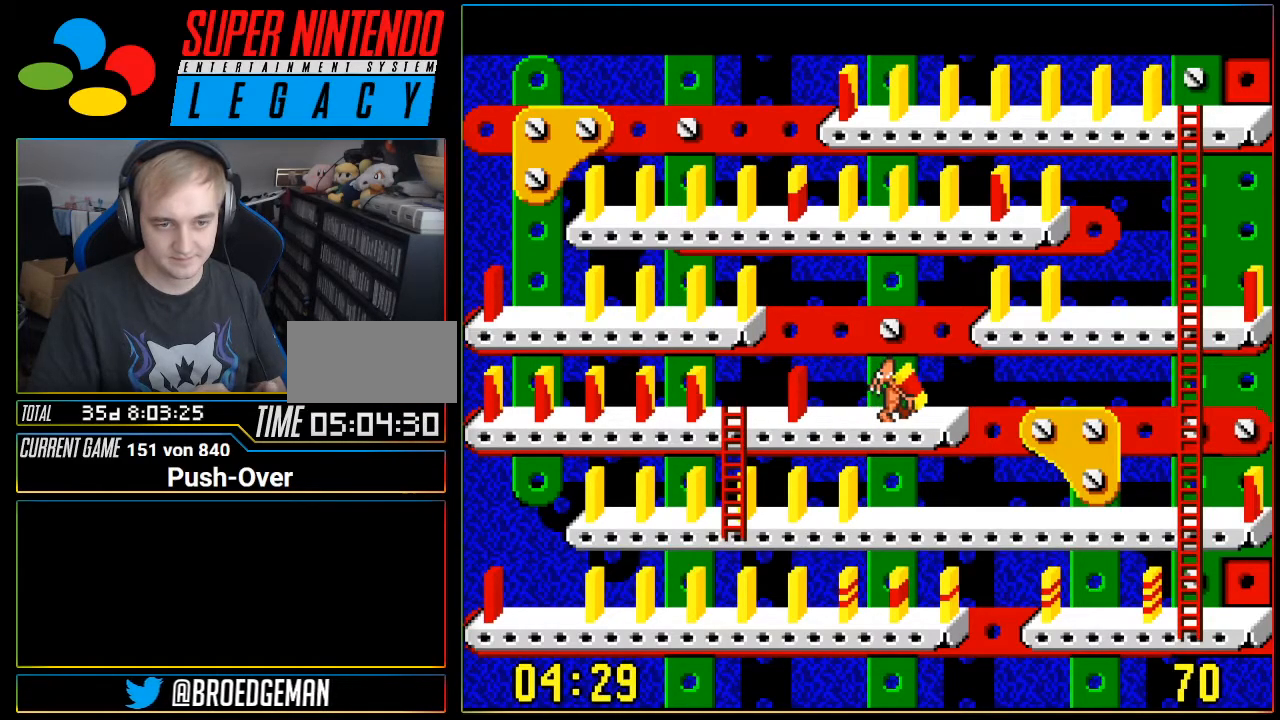
{"buttons": ["DPAD_LEFT"], "events": [[84, "A", "up"], [401, "DPAD_LEFT", "down"]]}
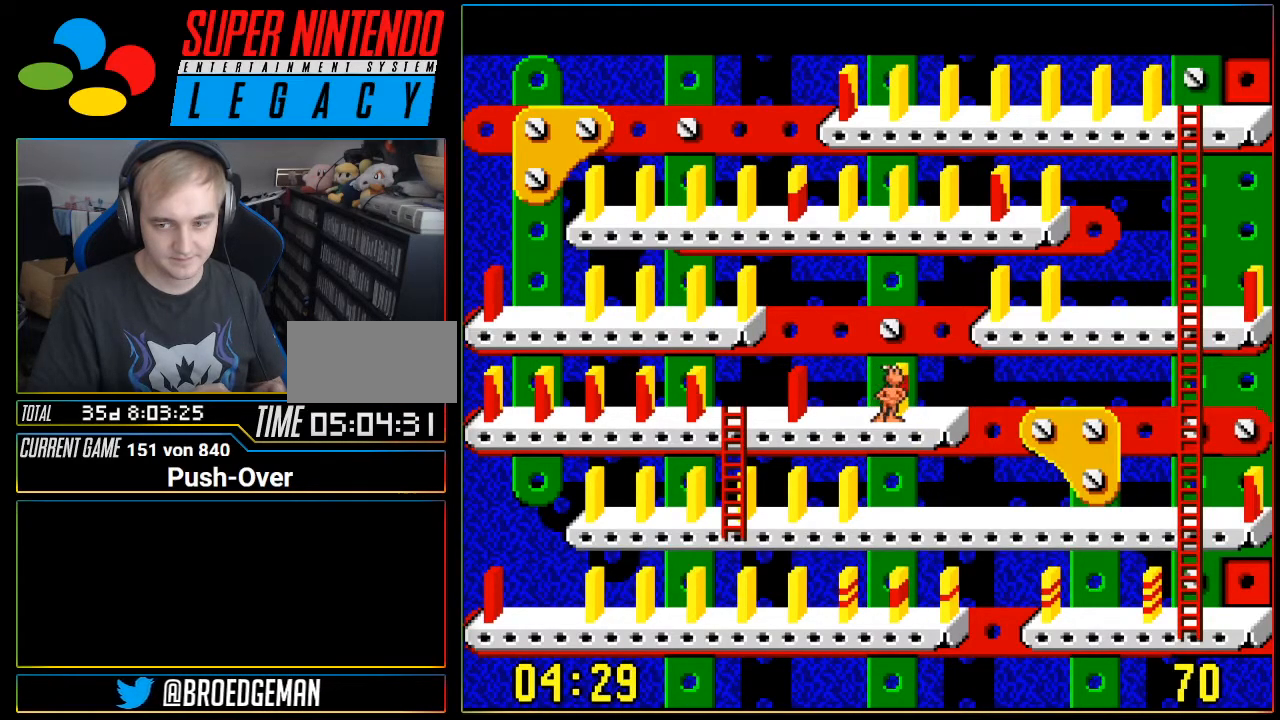
{"buttons": [], "events": [[400, "DPAD_LEFT", "up"]]}
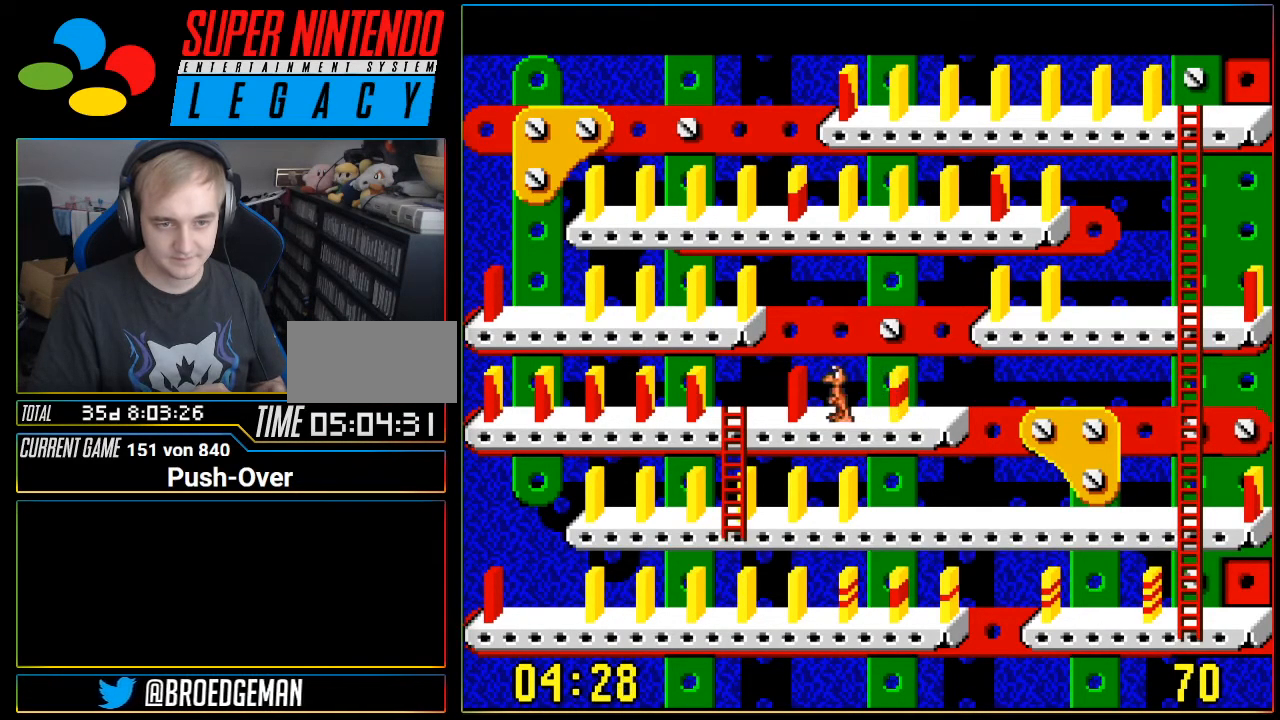
{"buttons": [], "events": []}
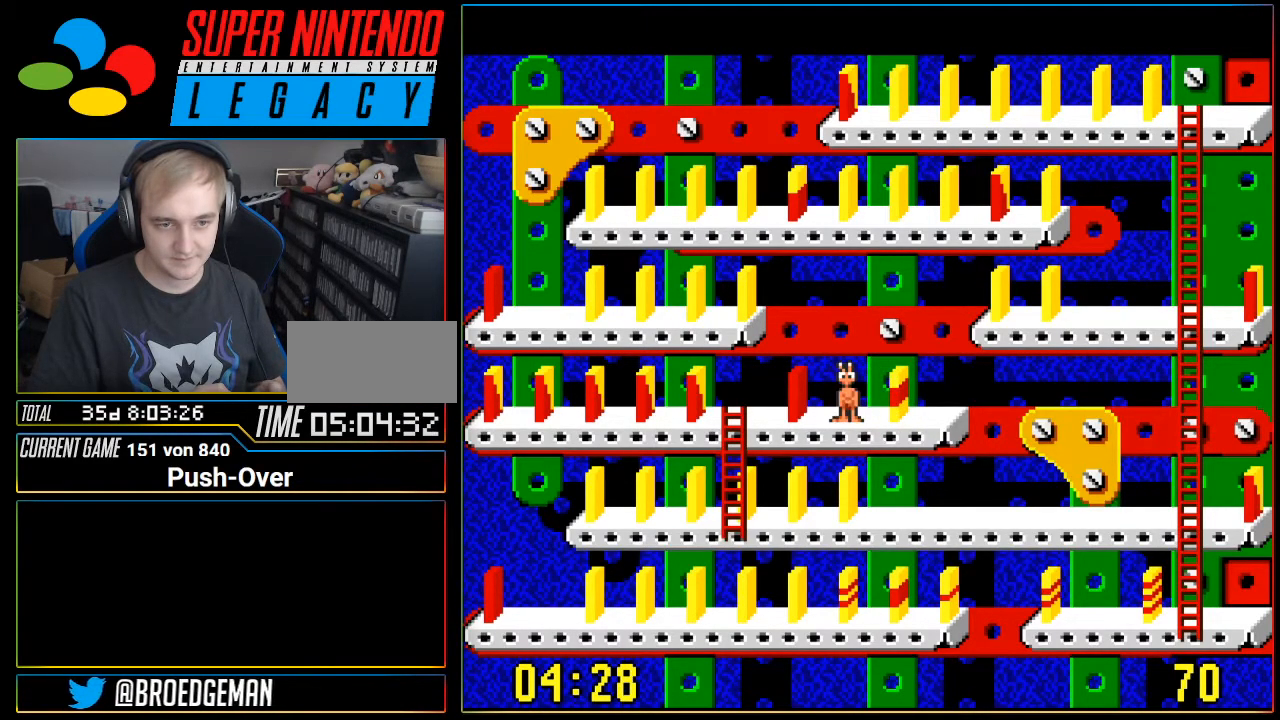
{"buttons": [], "events": [[17, "DPAD_LEFT", "down"], [83, "DPAD_LEFT", "up"], [317, "A", "down"], [500, "A", "up"]]}
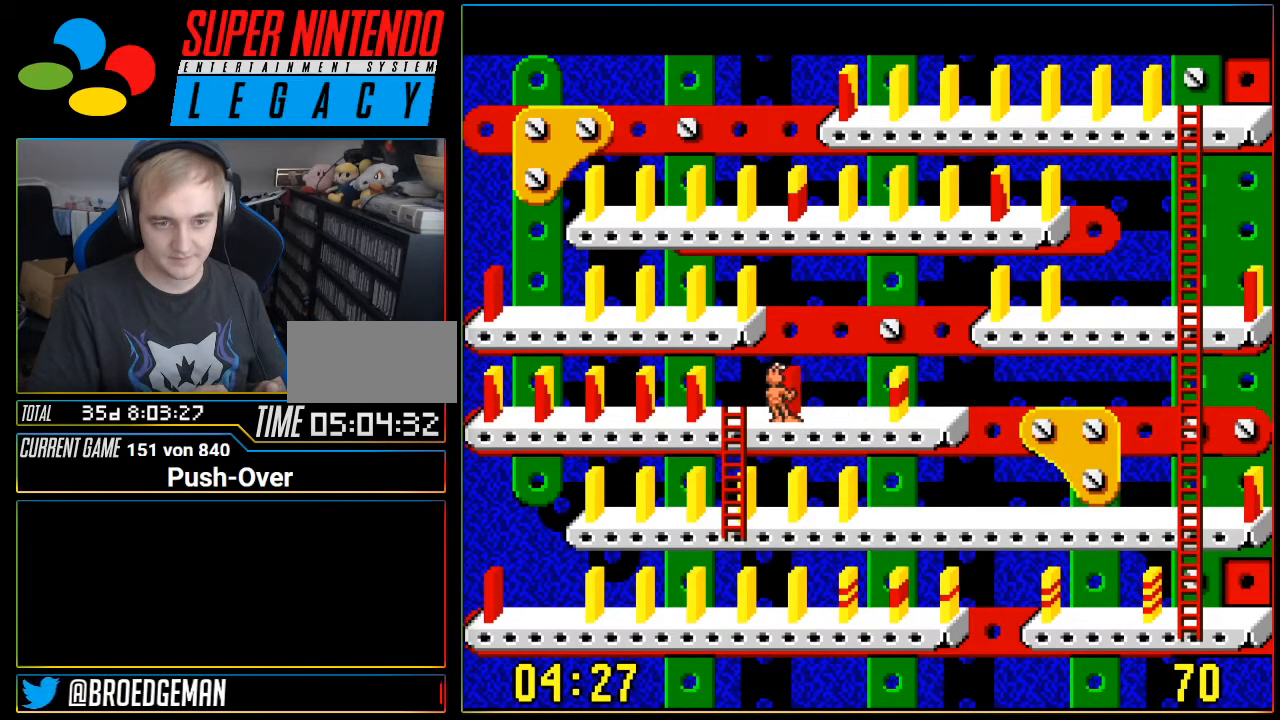
{"buttons": ["DPAD_RIGHT"], "events": [[451, "DPAD_RIGHT", "down"]]}
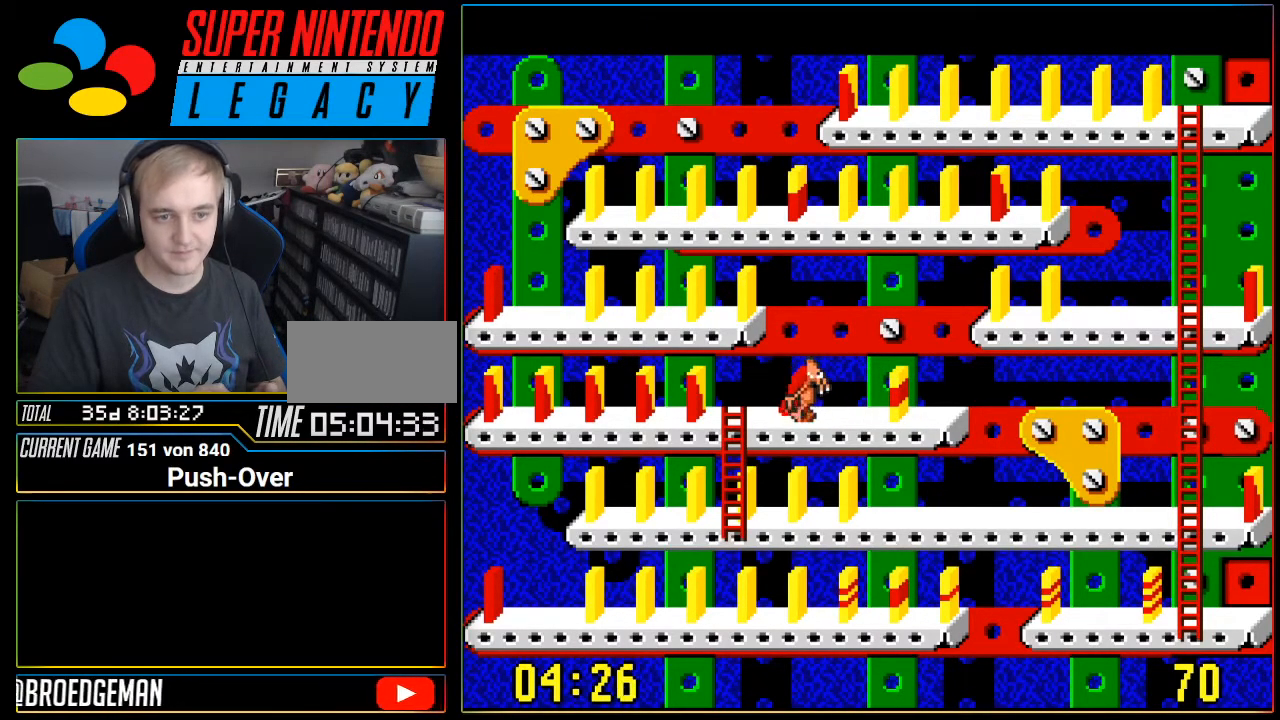
{"buttons": ["A"], "events": [[133, "DPAD_RIGHT", "up"], [450, "A", "down"]]}
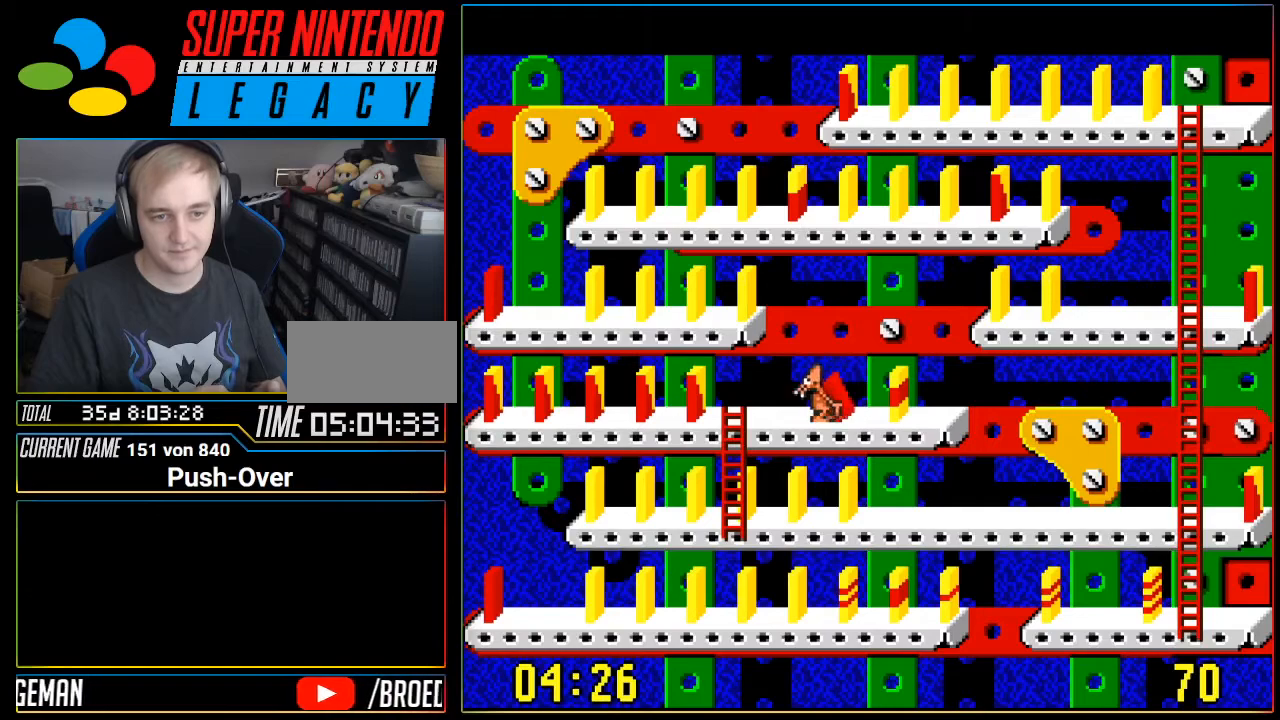
{"buttons": ["DPAD_LEFT"], "events": [[100, "A", "up"], [251, "DPAD_LEFT", "down"]]}
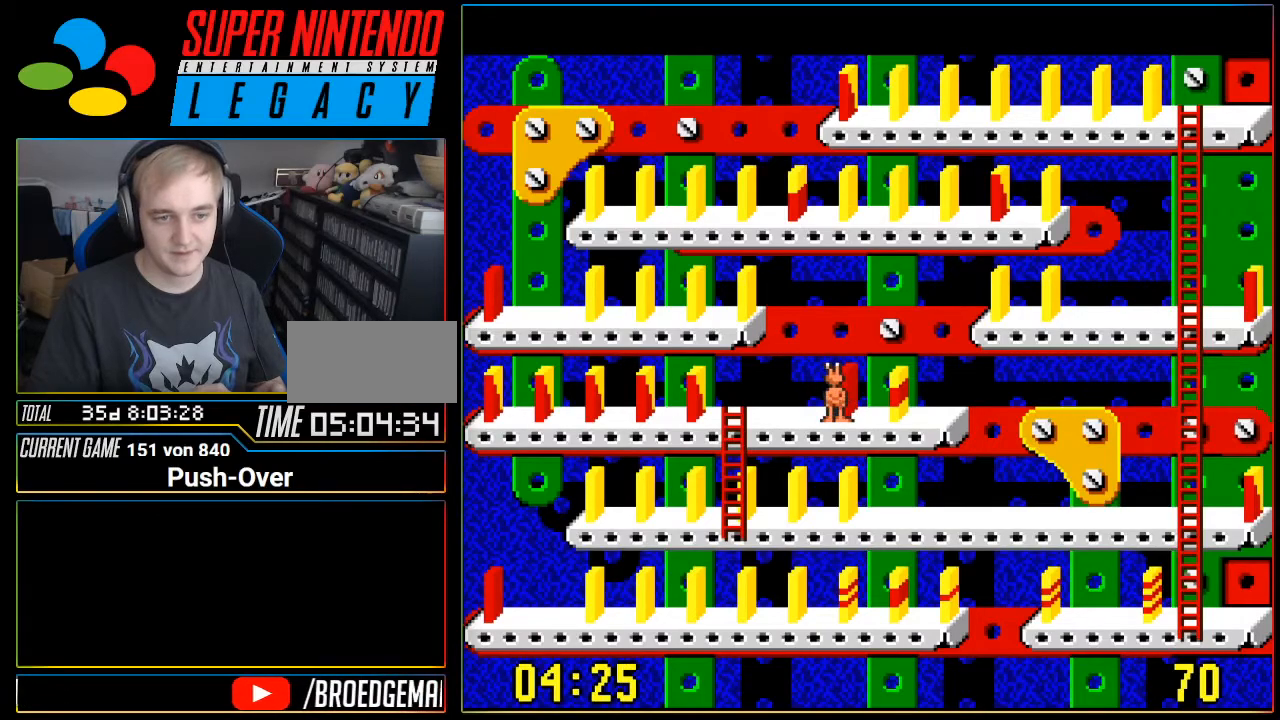
{"buttons": ["DPAD_LEFT"], "events": []}
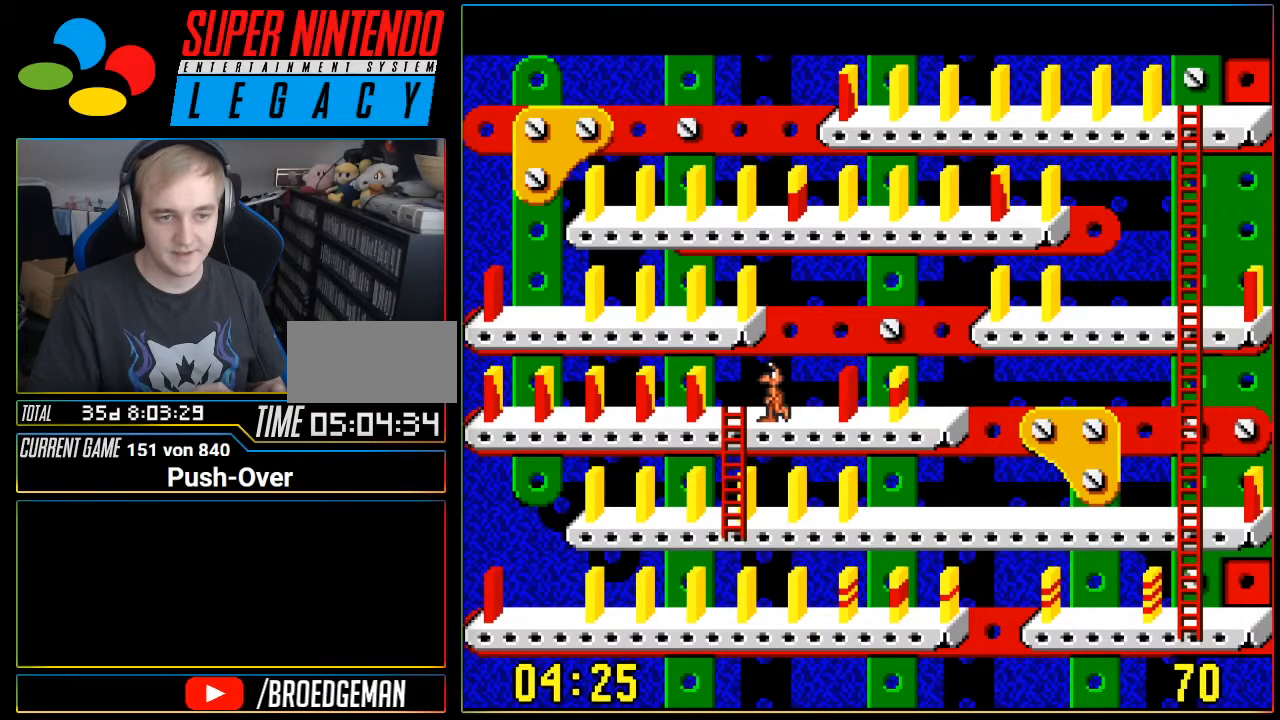
{"buttons": ["DPAD_LEFT"], "events": []}
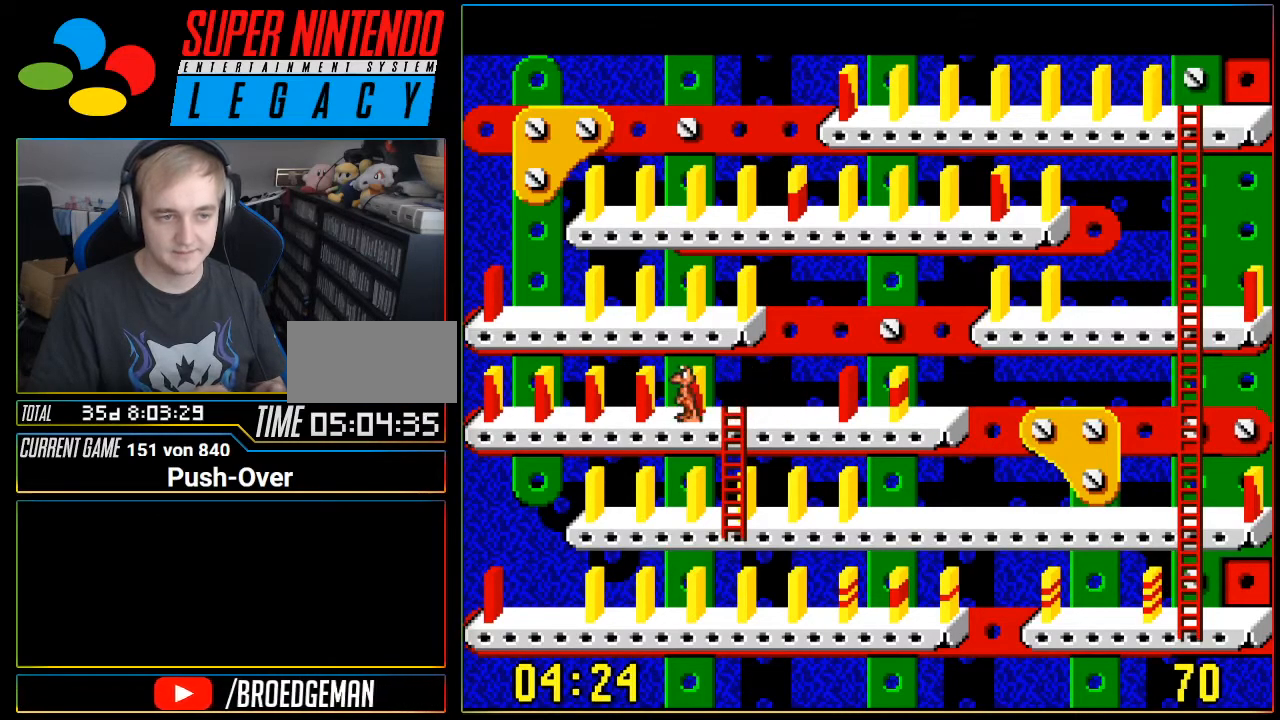
{"buttons": ["DPAD_LEFT"], "events": []}
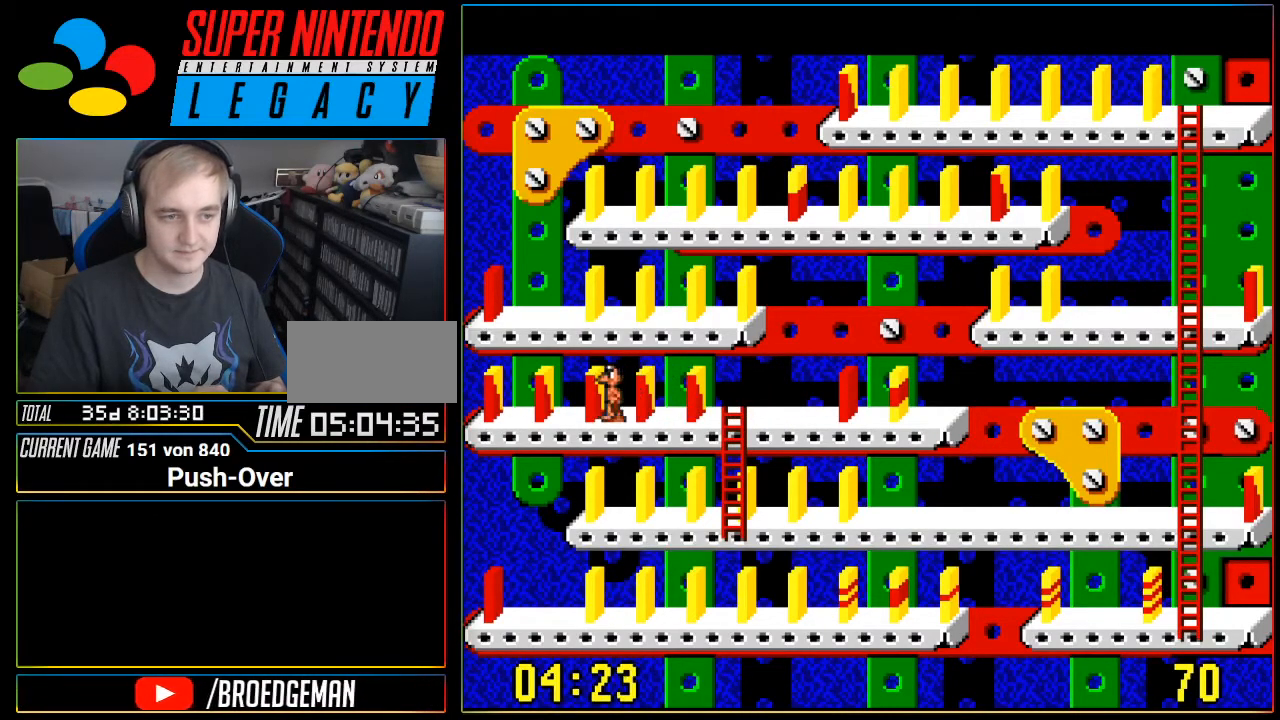
{"buttons": ["A"], "events": [[284, "DPAD_LEFT", "up"], [417, "A", "down"]]}
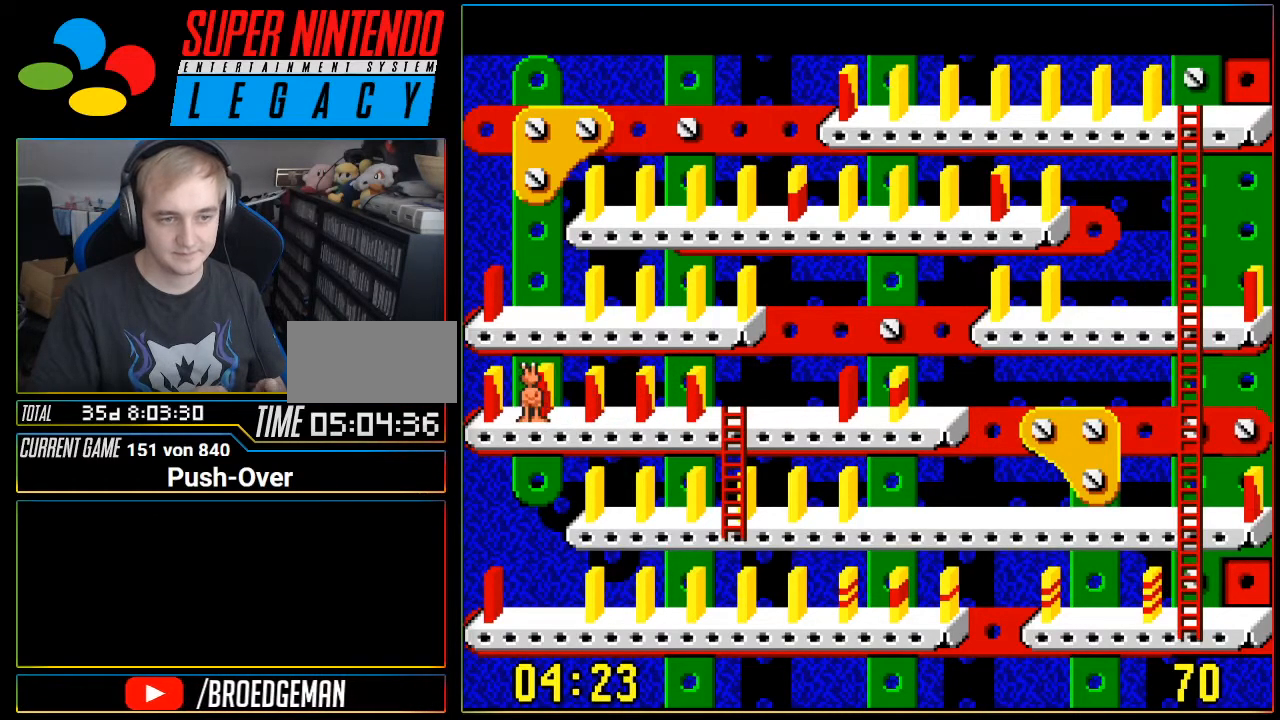
{"buttons": ["DPAD_RIGHT"], "events": [[100, "A", "up"], [200, "DPAD_RIGHT", "down"]]}
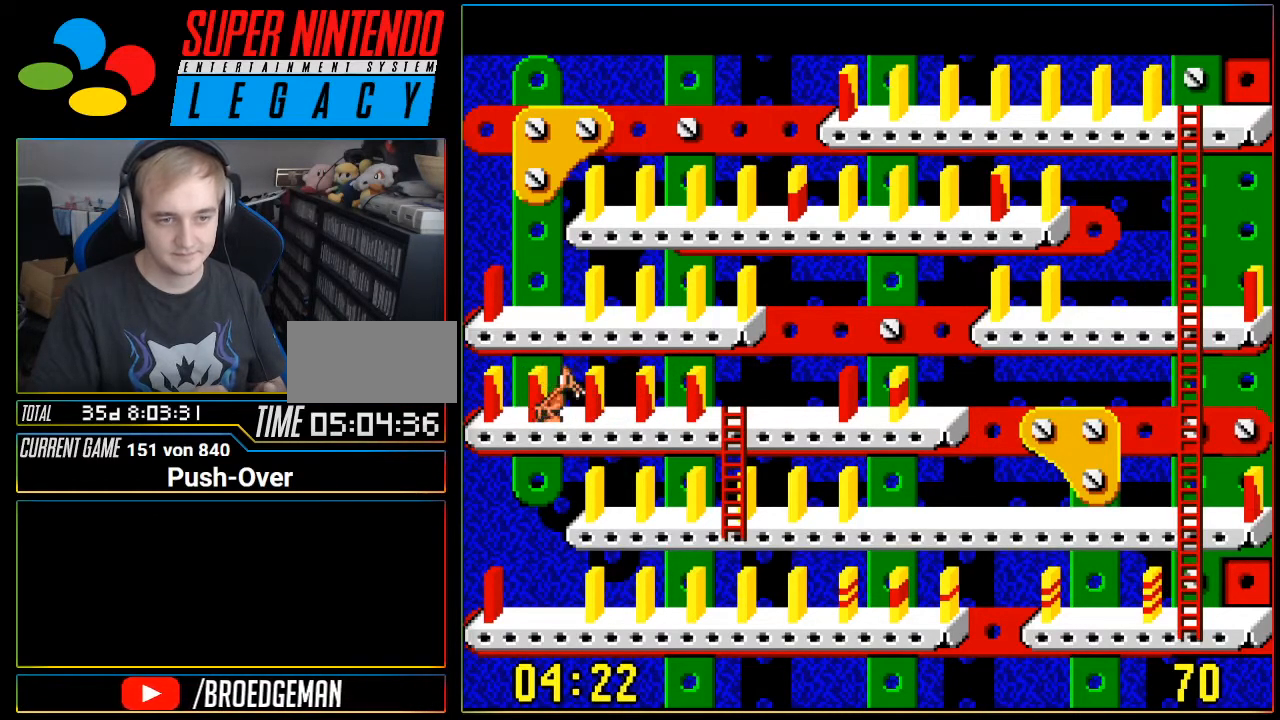
{"buttons": ["DPAD_RIGHT"], "events": []}
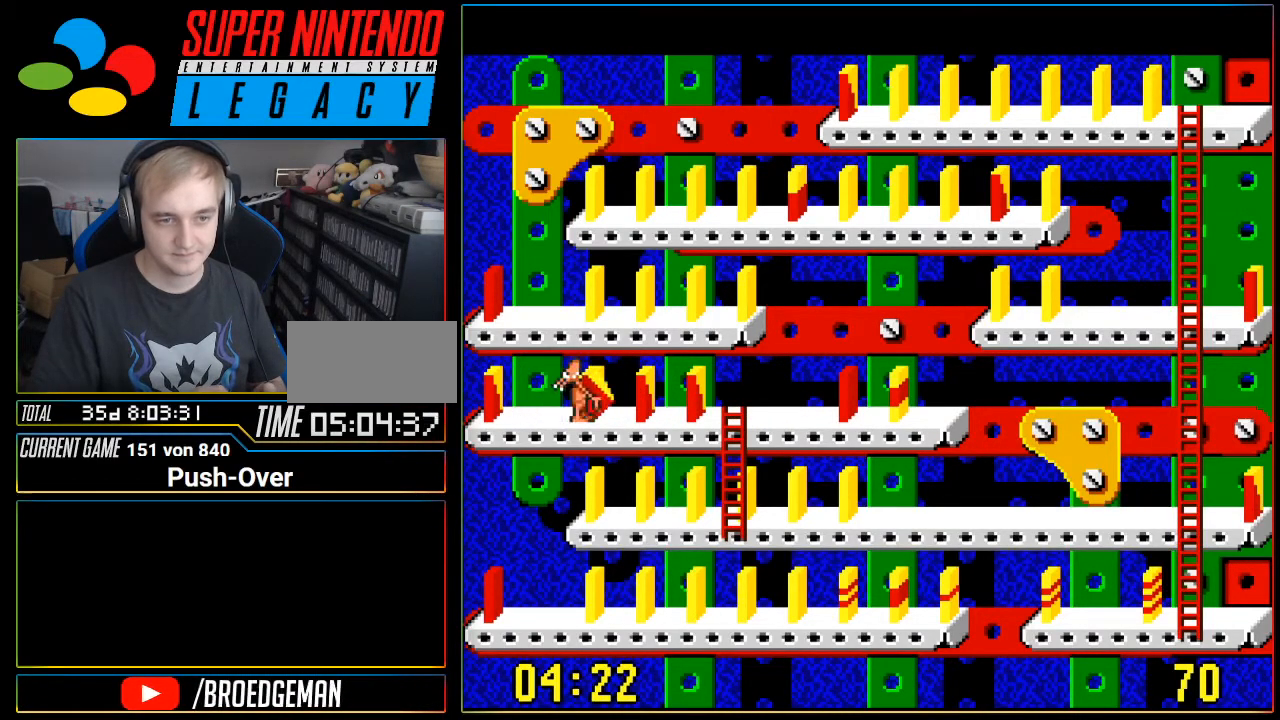
{"buttons": ["DPAD_RIGHT"], "events": []}
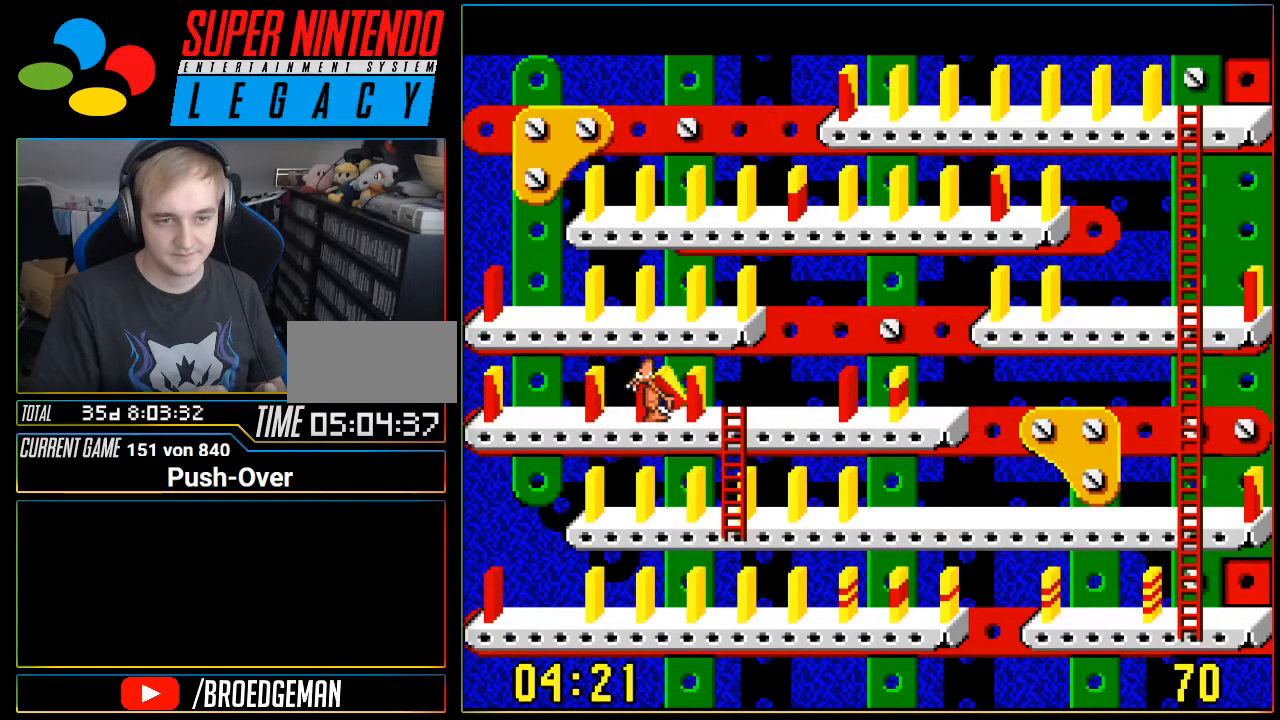
{"buttons": ["A"], "events": [[384, "DPAD_RIGHT", "up"], [417, "A", "down"]]}
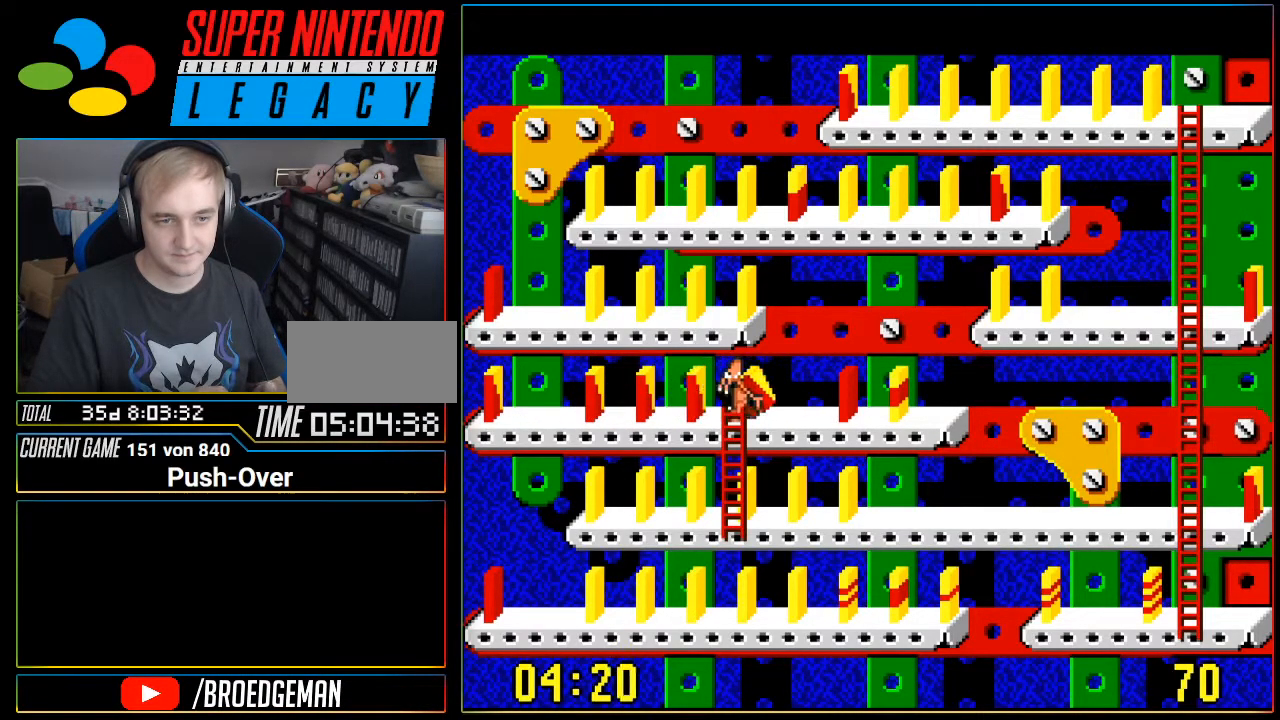
{"buttons": [], "events": [[100, "A", "up"]]}
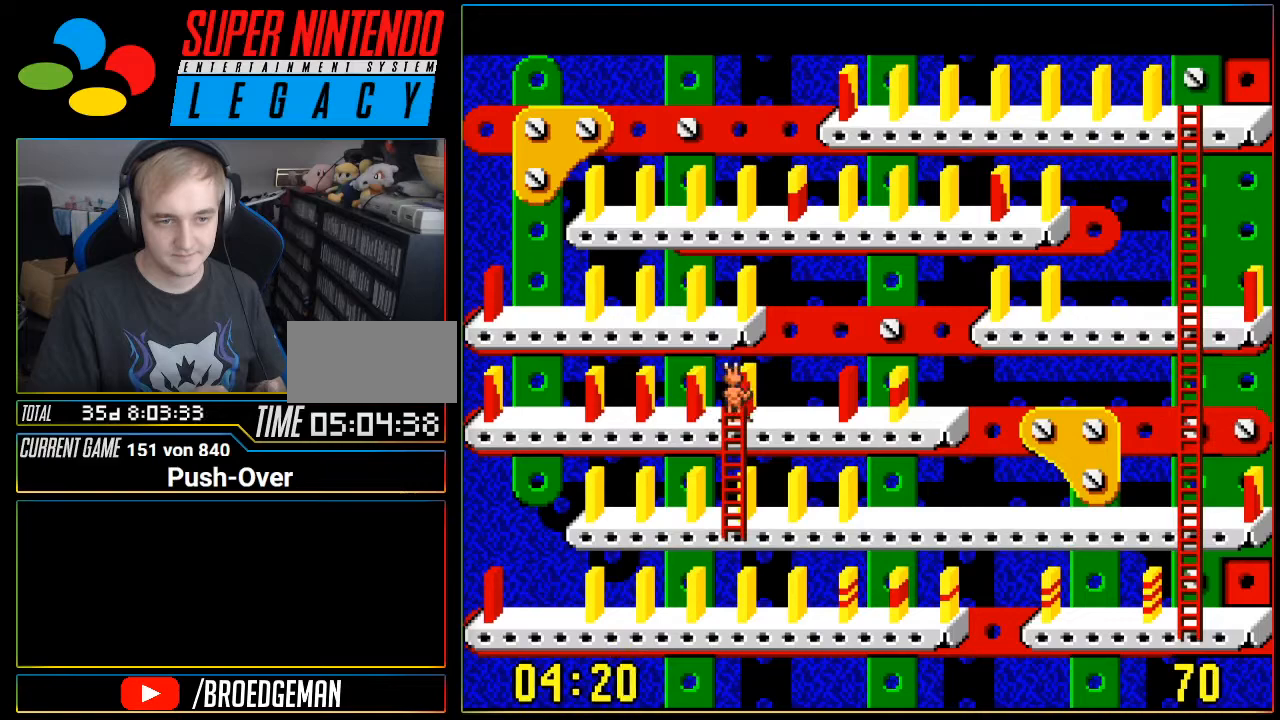
{"buttons": ["DPAD_LEFT"], "events": [[184, "DPAD_LEFT", "down"]]}
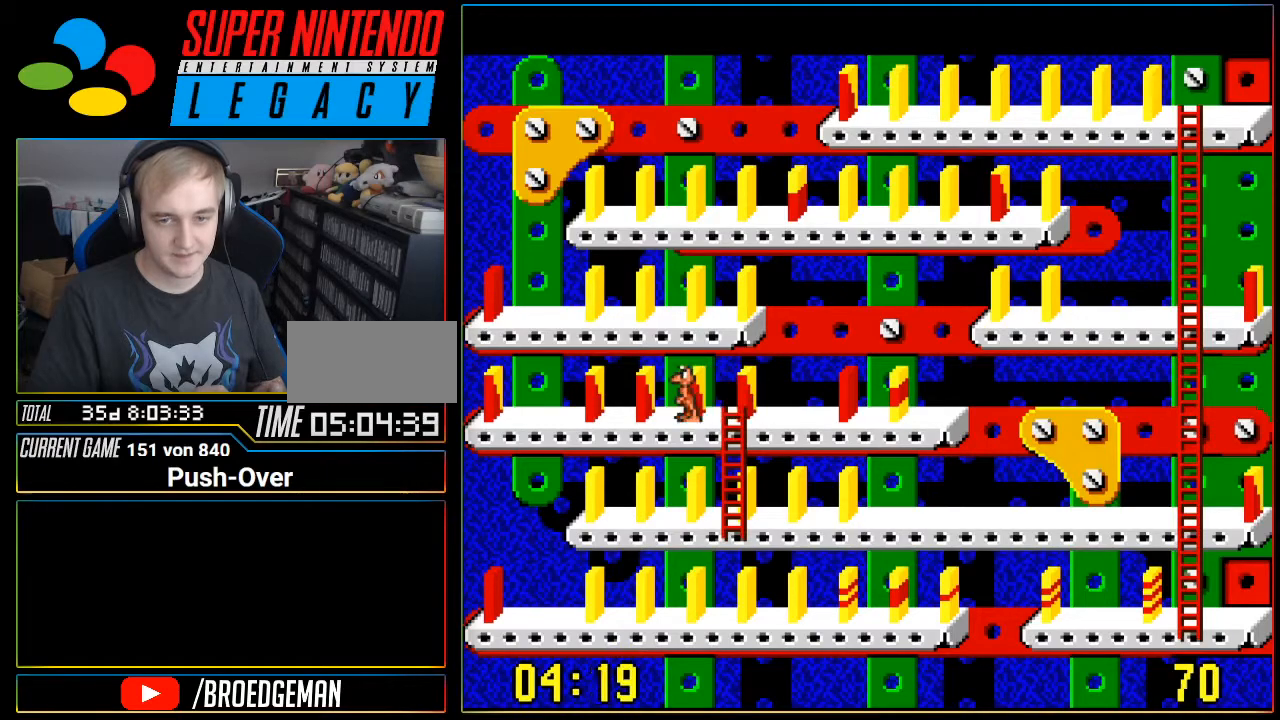
{"buttons": ["DPAD_LEFT"], "events": []}
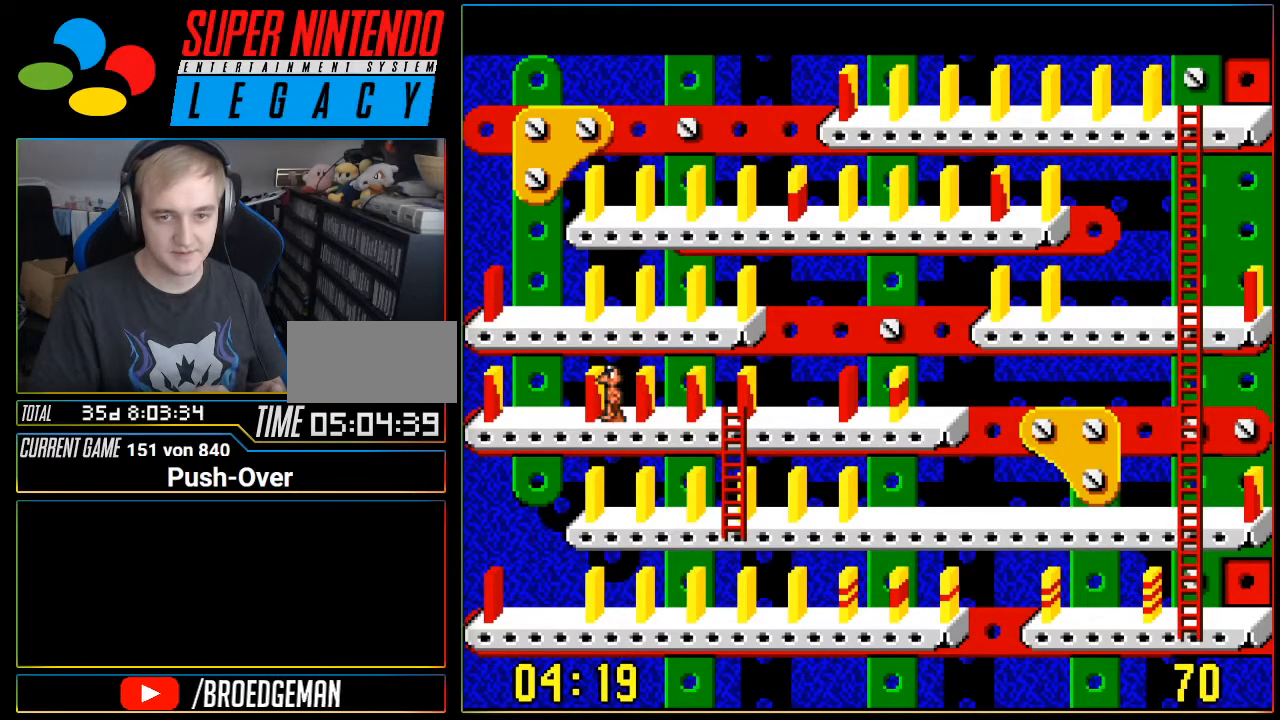
{"buttons": ["DPAD_LEFT"], "events": []}
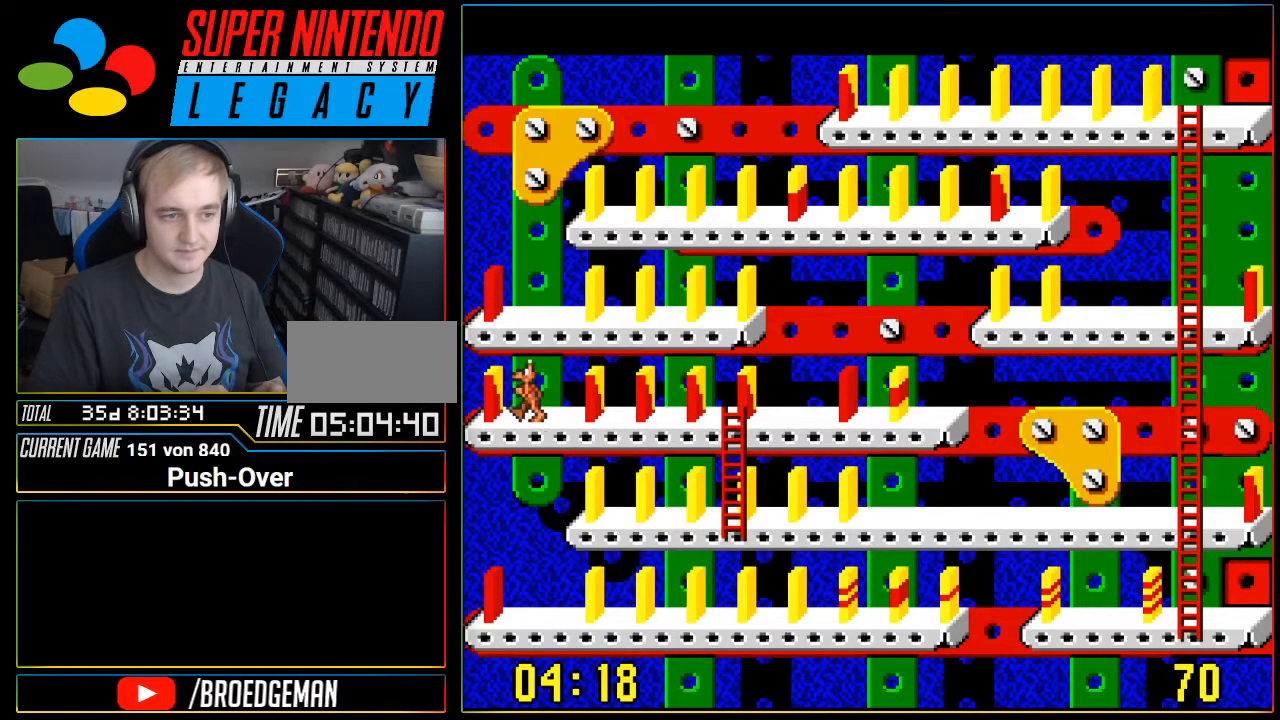
{"buttons": [], "events": [[50, "DPAD_LEFT", "up"], [184, "A", "down"], [367, "A", "up"]]}
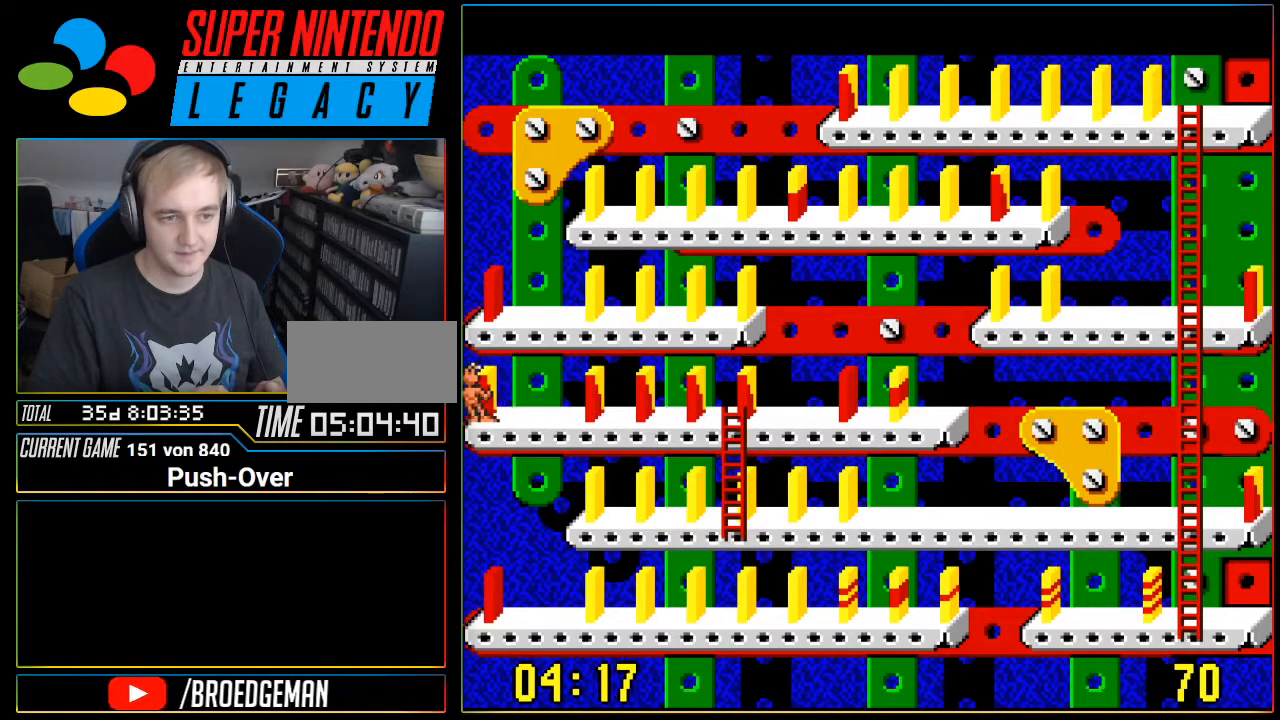
{"buttons": ["DPAD_RIGHT"], "events": [[300, "DPAD_RIGHT", "down"]]}
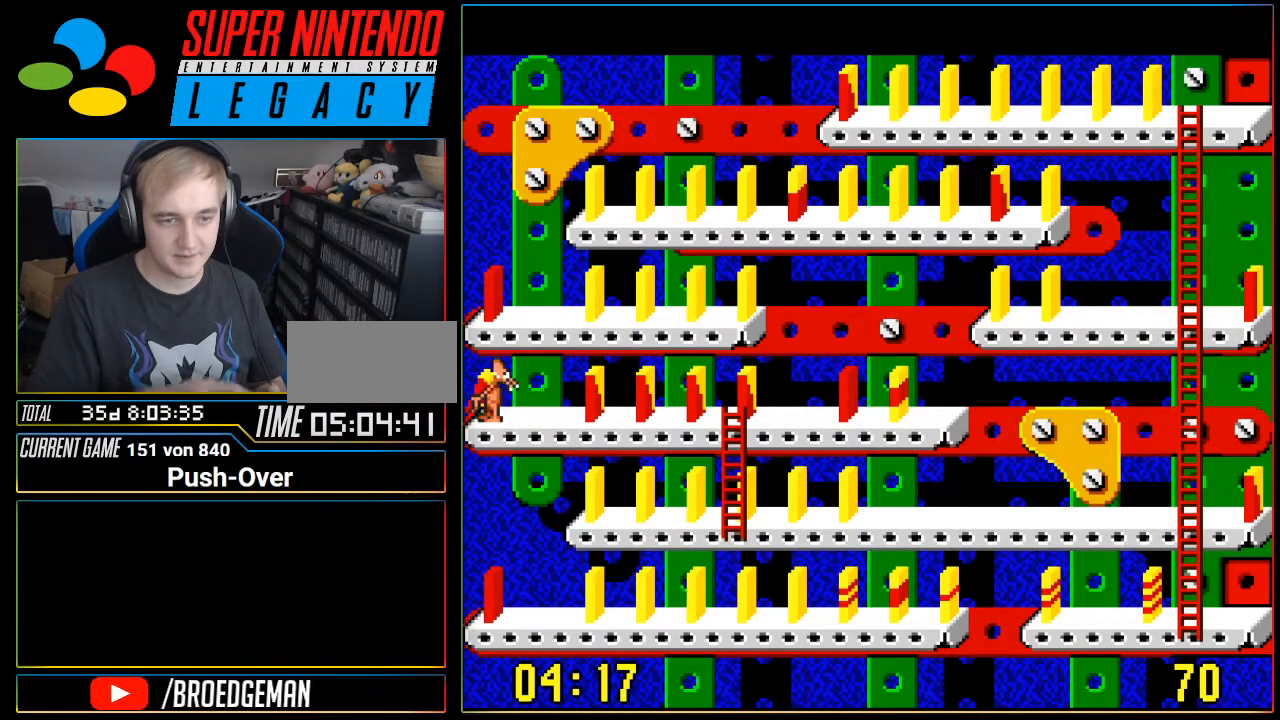
{"buttons": ["DPAD_RIGHT"], "events": []}
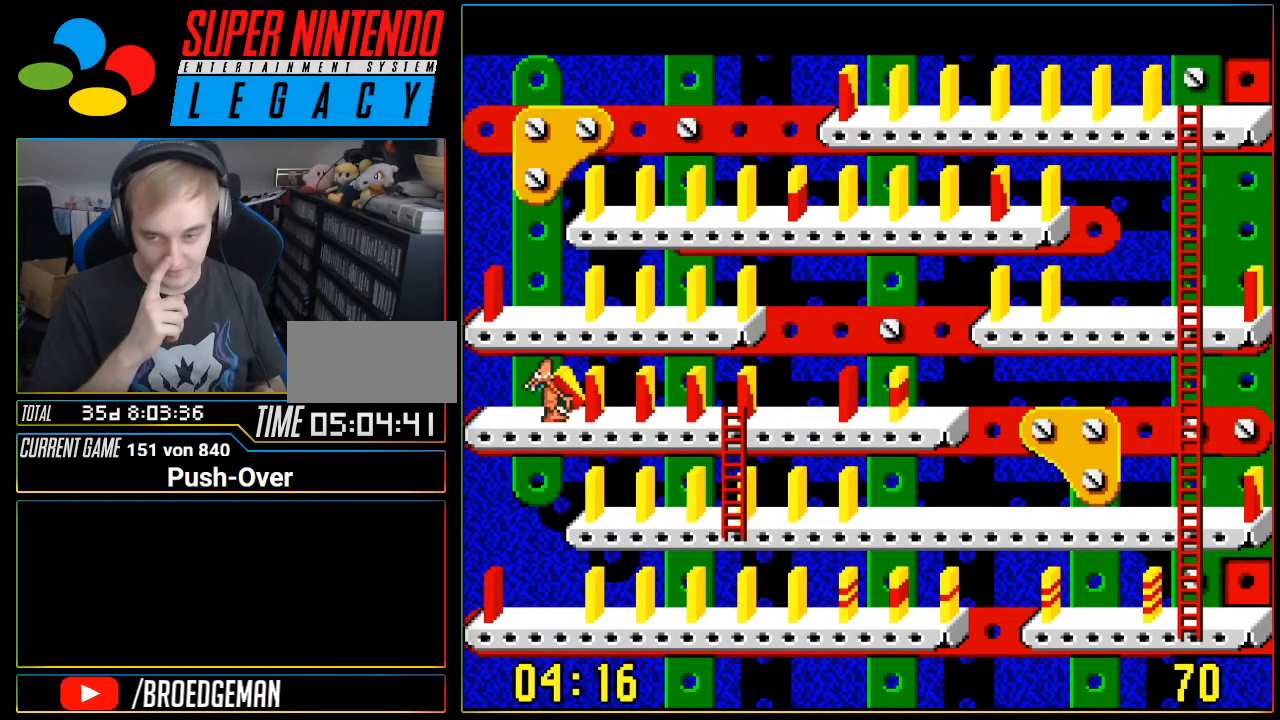
{"buttons": ["DPAD_RIGHT"], "events": []}
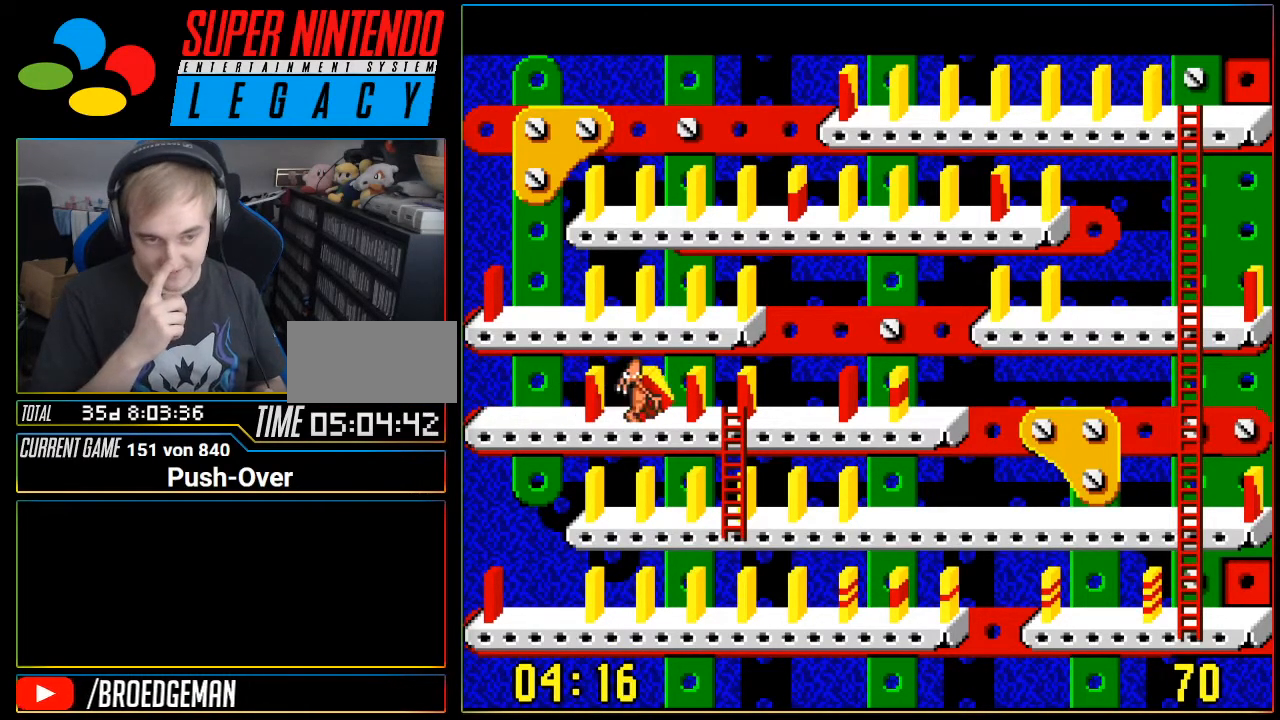
{"buttons": [], "events": [[434, "DPAD_RIGHT", "up"]]}
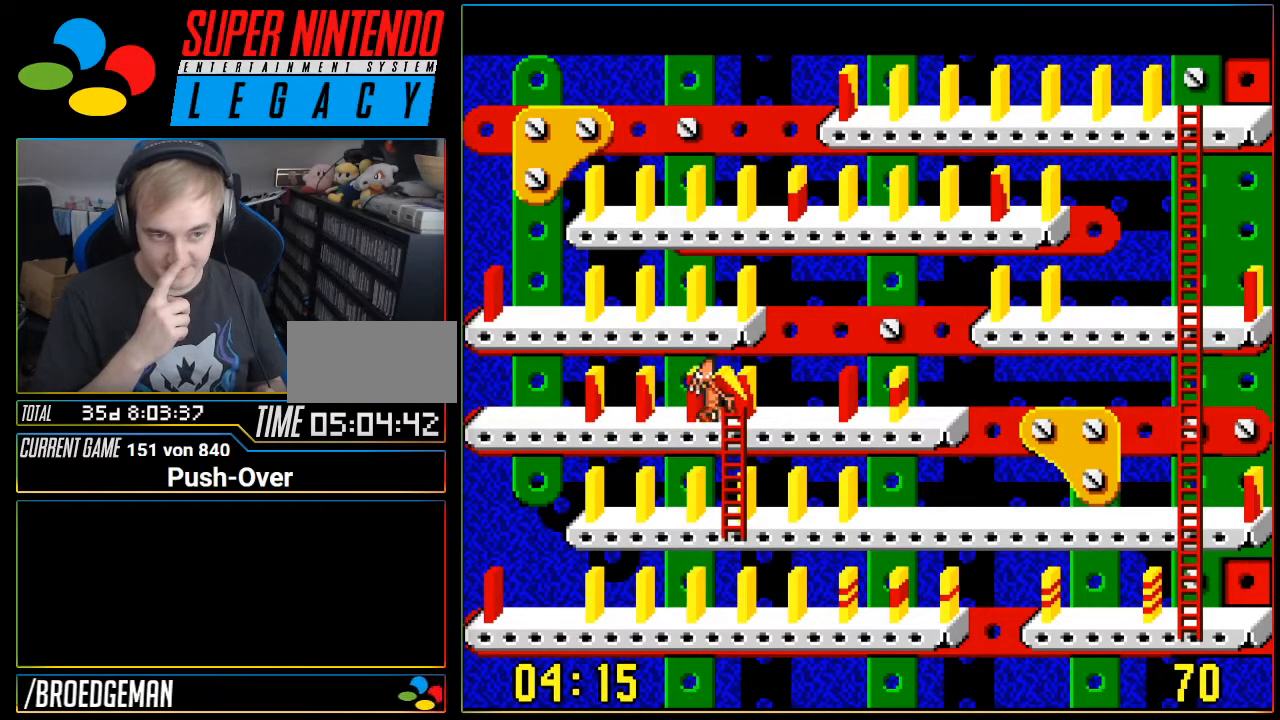
{"buttons": ["DPAD_DOWN"], "events": [[83, "DPAD_DOWN", "down"]]}
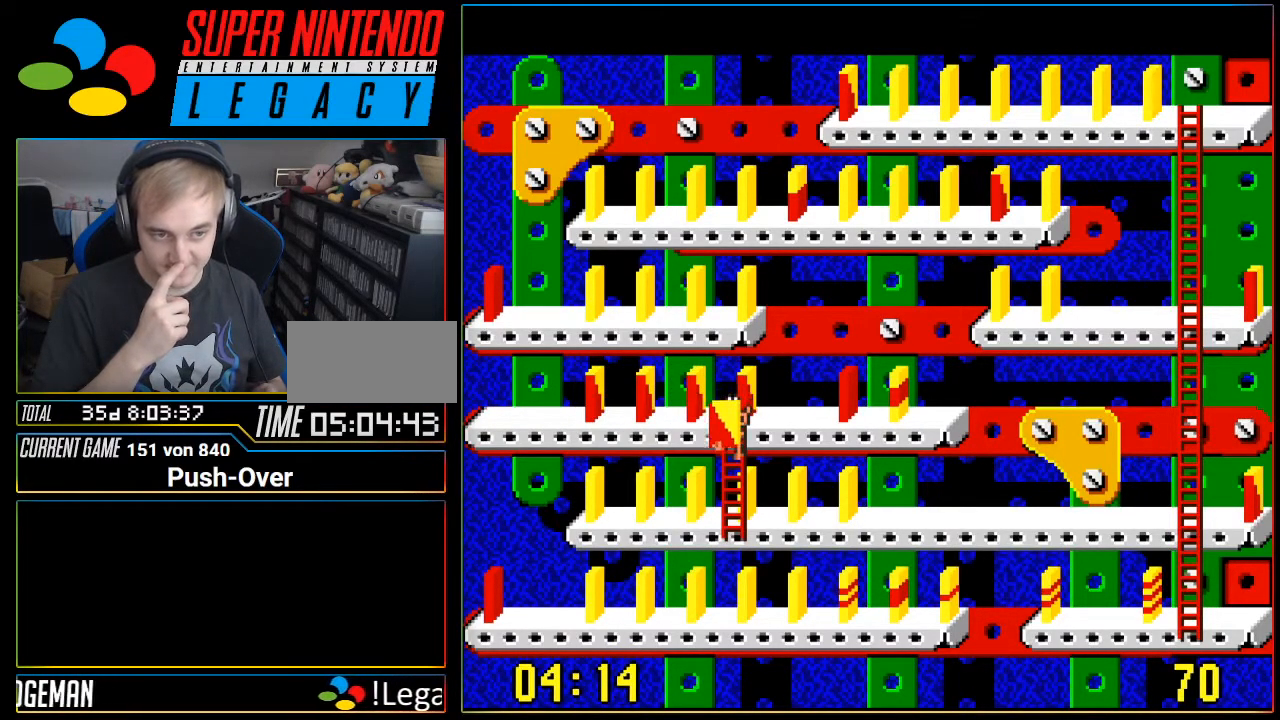
{"buttons": ["DPAD_DOWN"], "events": []}